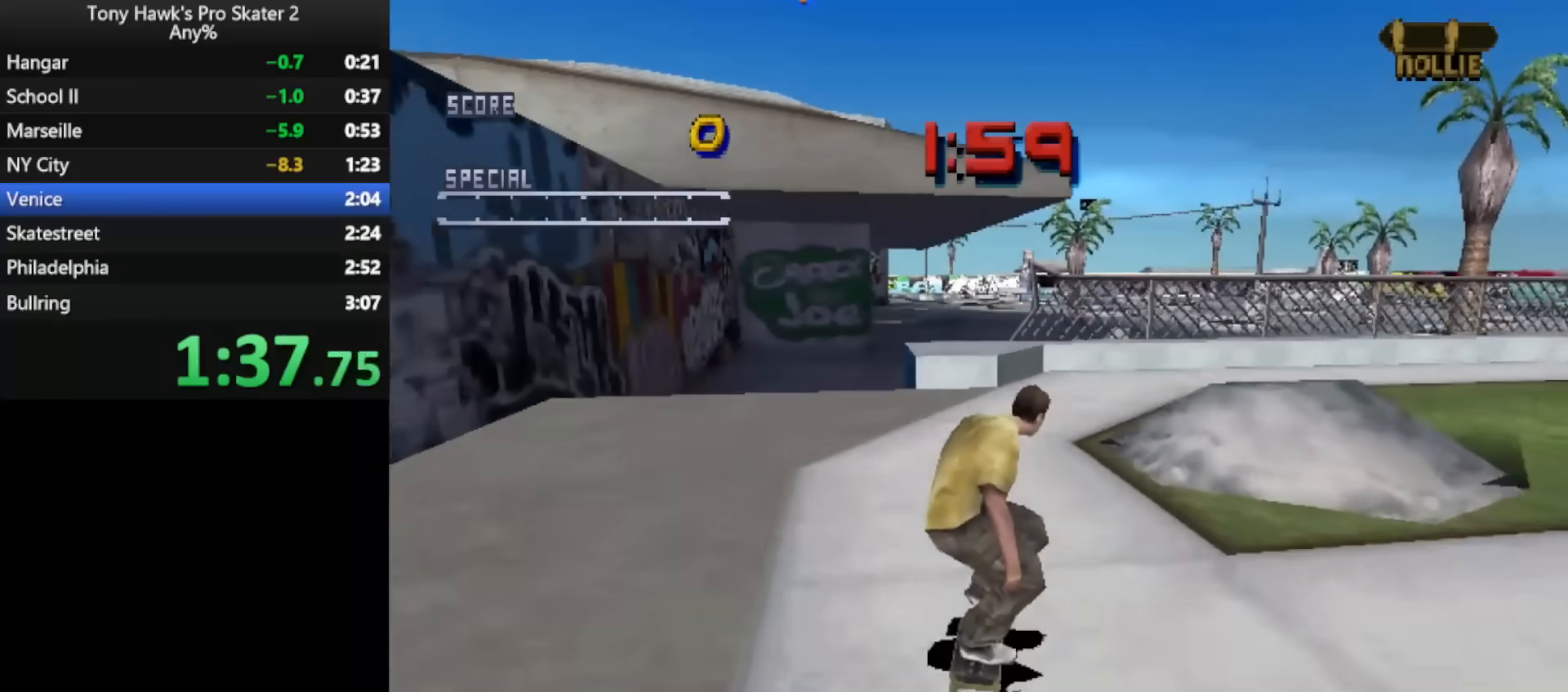
Gameplay with a controller (PlayStation layout); each line is a JSON object with the inputs held at the frame after it. "events" lists button and stick changes between this image and that frame as [ms after this image, input, new state], when the widget could be followed in between. Not read: left_stick right_stick.
{"buttons": ["CIRCLE", "DPAD_UP"], "events": [[233, "DPAD_LEFT", "down"], [283, "DPAD_LEFT", "up"], [417, "CROSS", "up"], [417, "DPAD_UP", "down"], [450, "CIRCLE", "down"]]}
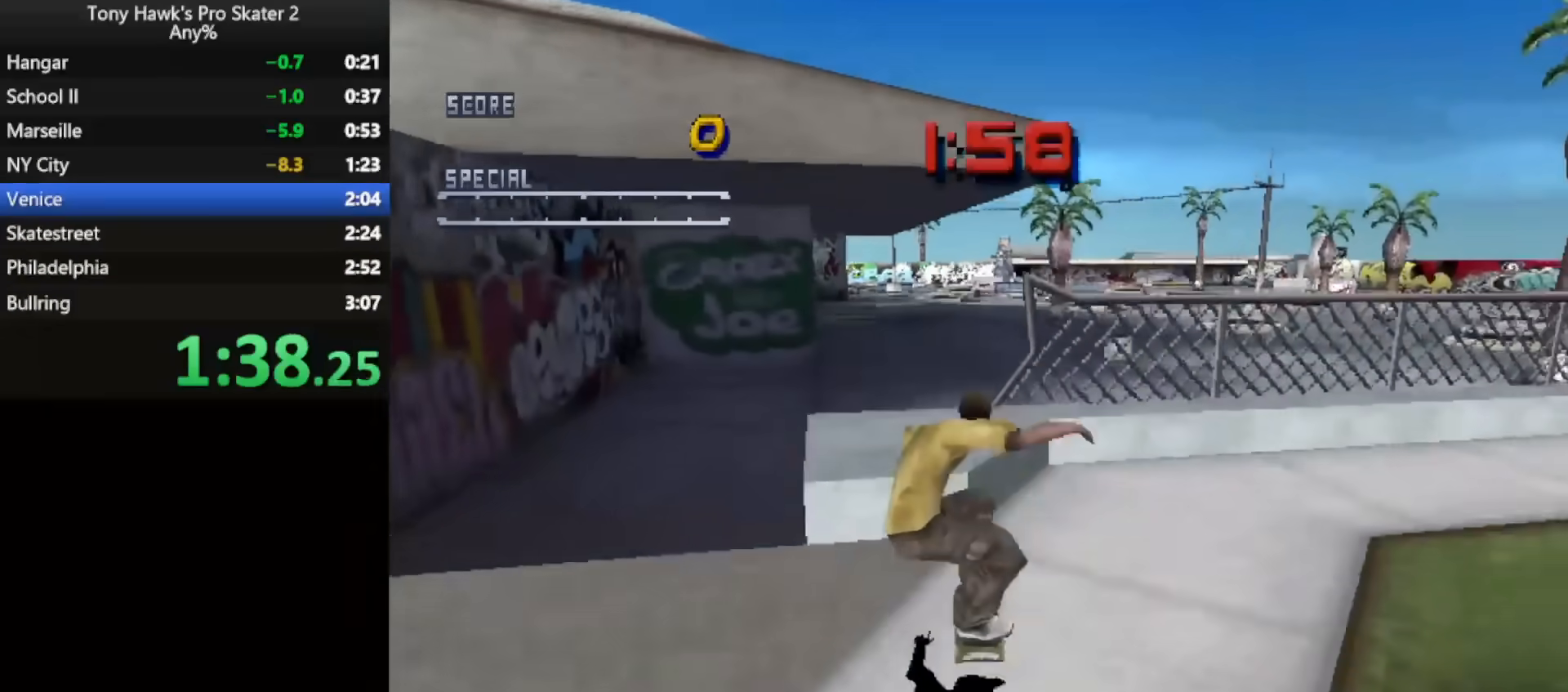
{"buttons": ["DPAD_UP"], "events": [[17, "DPAD_UP", "up"], [50, "CIRCLE", "up"], [83, "DPAD_UP", "down"], [117, "CIRCLE", "down"], [200, "CIRCLE", "up"], [200, "DPAD_UP", "up"], [317, "DPAD_DOWN", "down"], [383, "DPAD_DOWN", "up"], [450, "DPAD_UP", "down"]]}
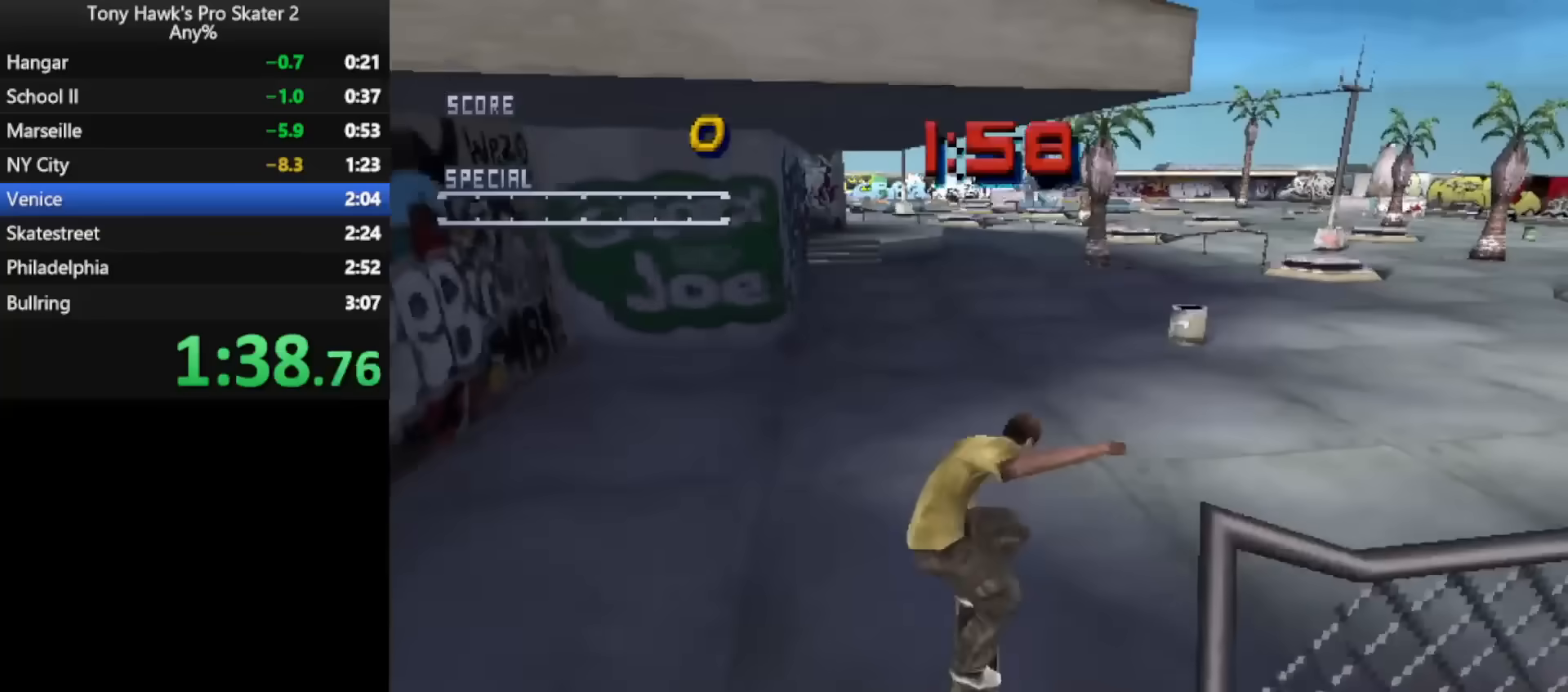
{"buttons": ["CROSS"], "events": [[83, "DPAD_UP", "up"], [200, "CROSS", "down"], [267, "DPAD_RIGHT", "down"], [483, "DPAD_RIGHT", "up"]]}
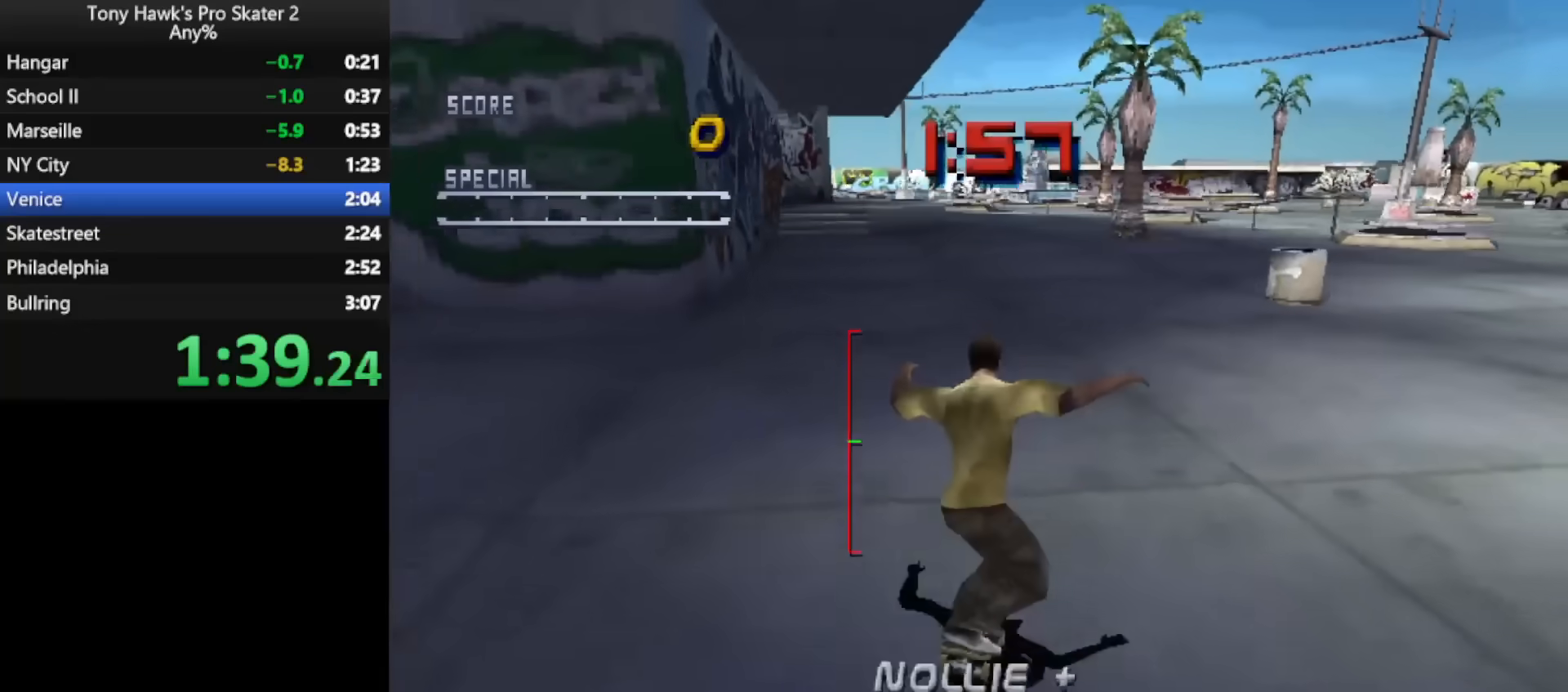
{"buttons": ["CROSS"], "events": [[83, "DPAD_UP", "down"], [83, "SQUARE", "down"], [100, "CROSS", "up"], [183, "DPAD_UP", "up"], [200, "SQUARE", "up"], [433, "CROSS", "down"]]}
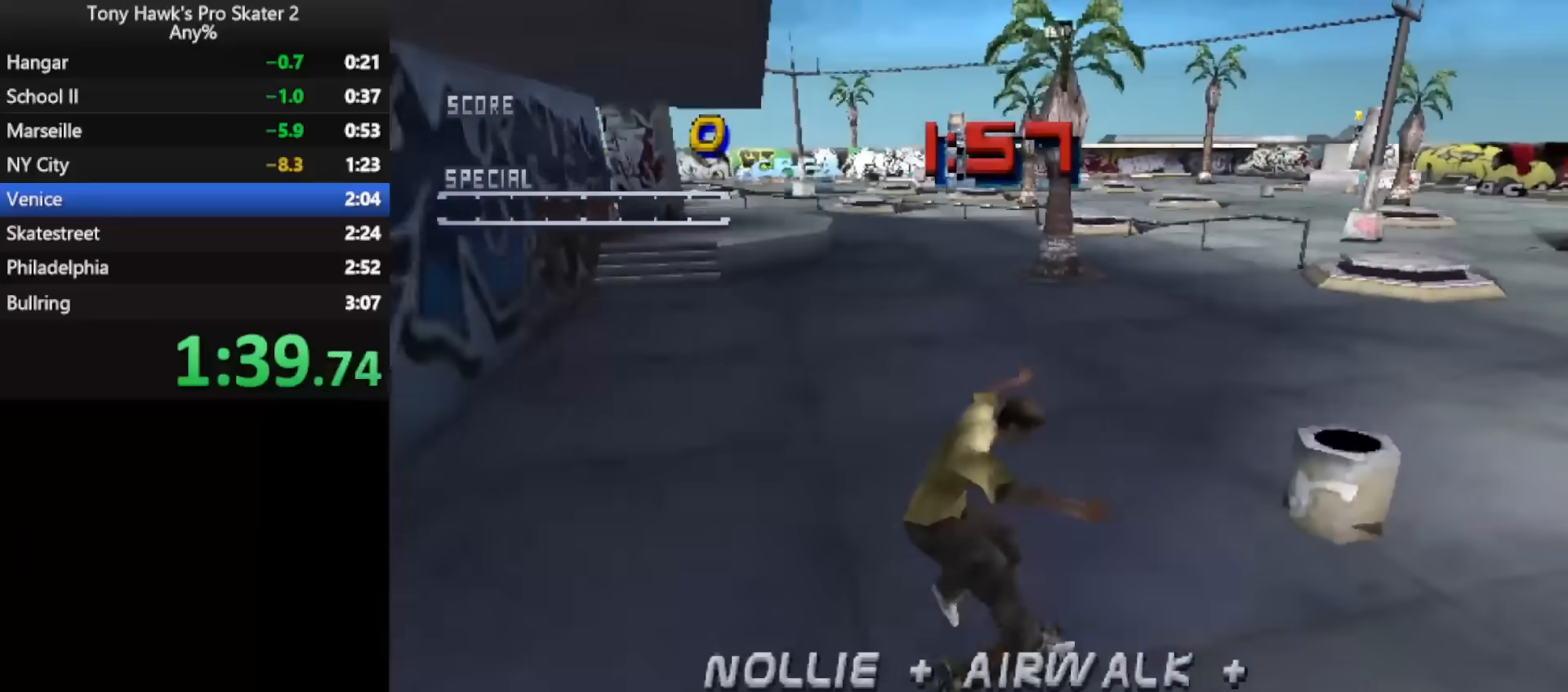
{"buttons": ["CROSS"], "events": [[333, "DPAD_RIGHT", "down"], [500, "DPAD_RIGHT", "up"]]}
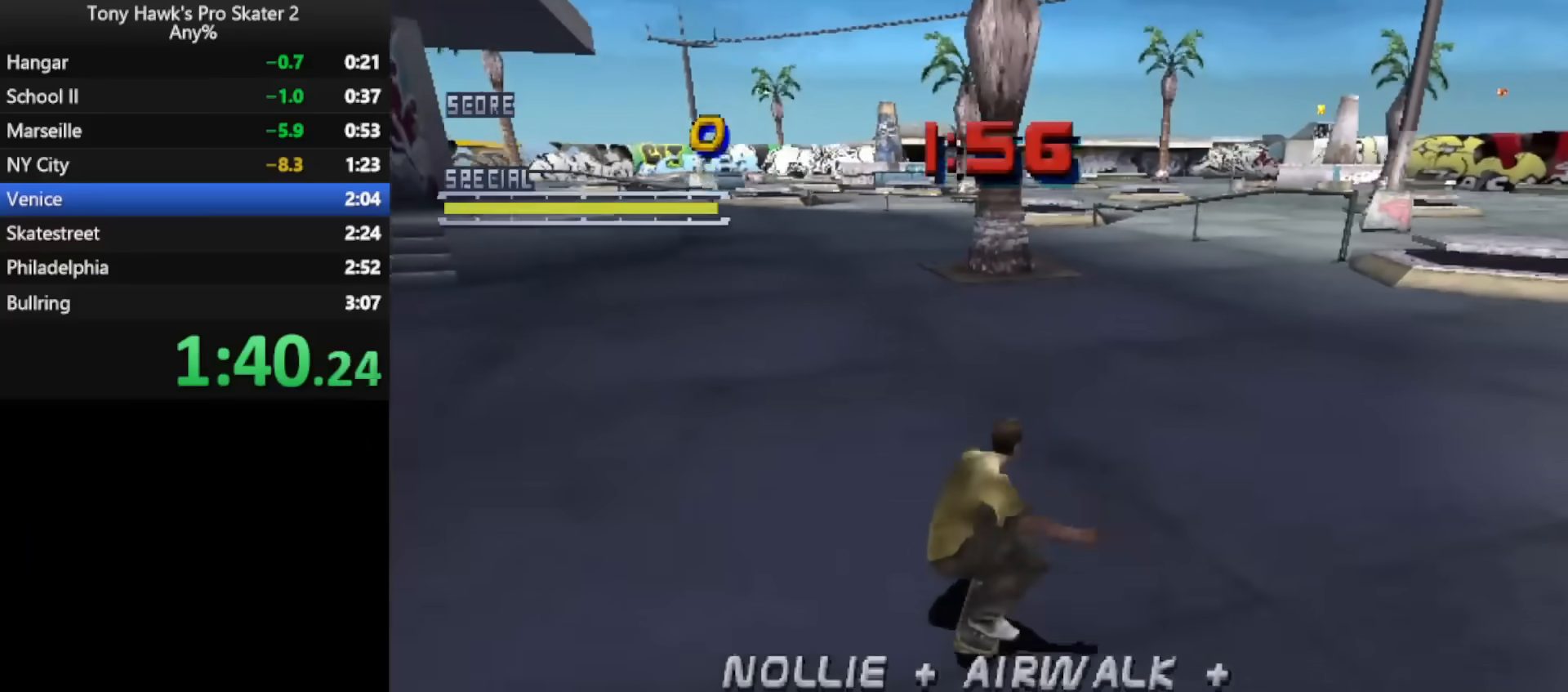
{"buttons": ["CROSS", "DPAD_LEFT"], "events": [[417, "DPAD_LEFT", "down"]]}
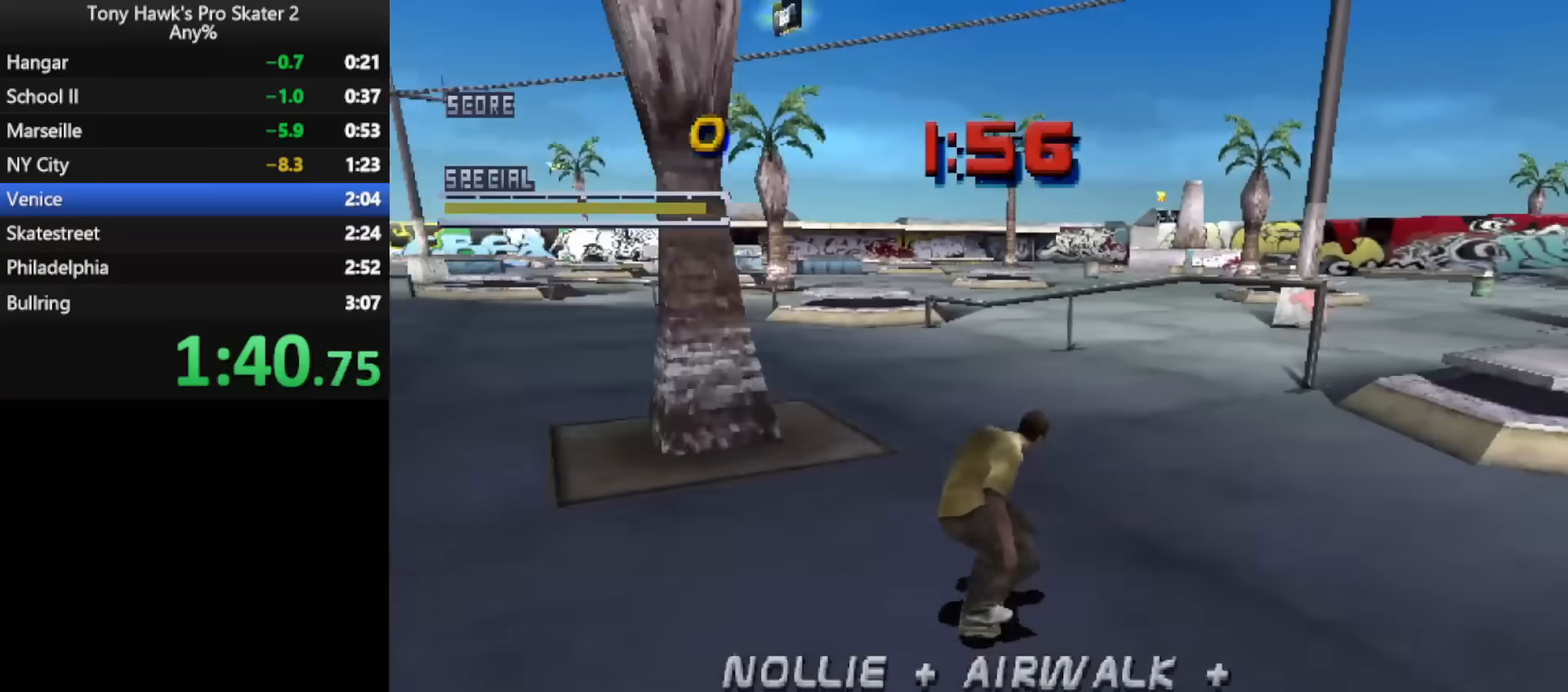
{"buttons": ["CROSS"], "events": [[33, "DPAD_LEFT", "up"], [250, "DPAD_LEFT", "down"], [350, "DPAD_LEFT", "up"]]}
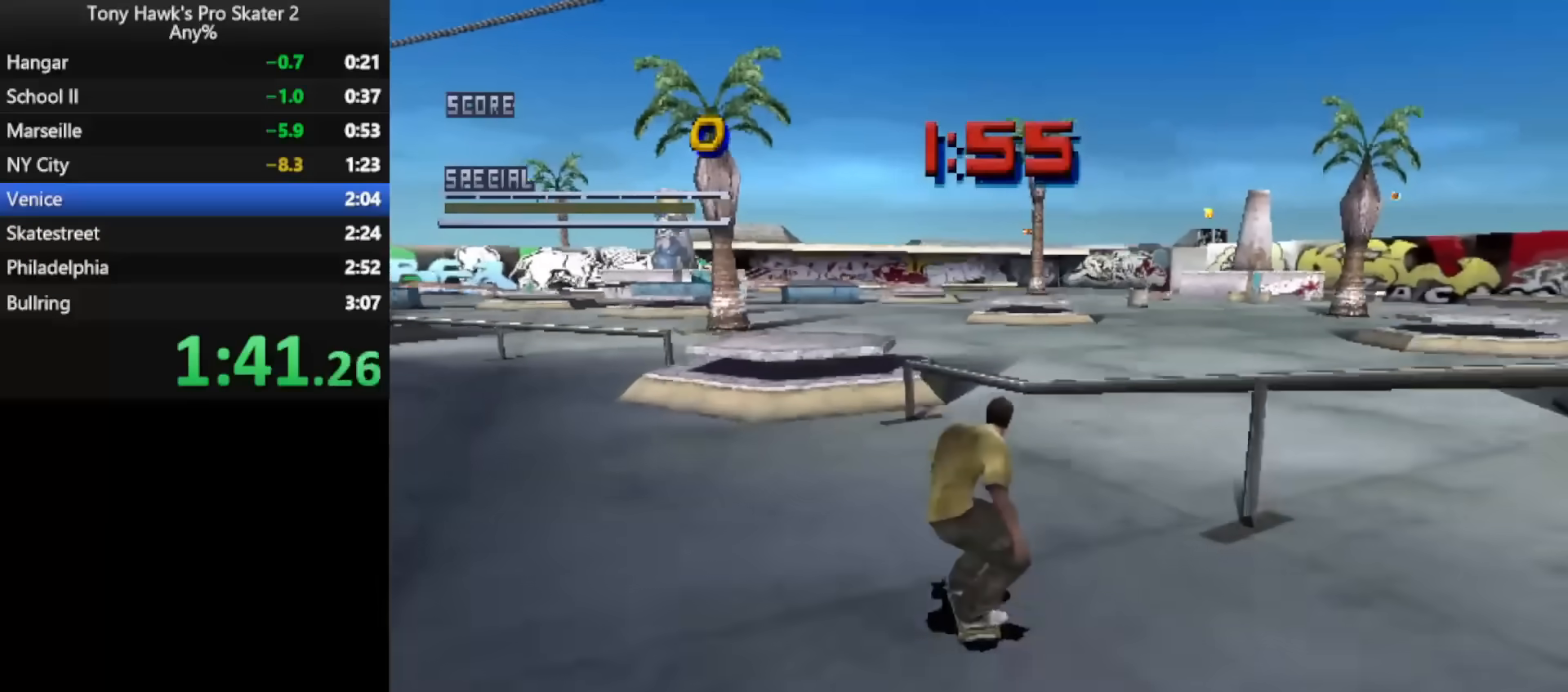
{"buttons": [], "events": [[33, "DPAD_LEFT", "down"], [233, "DPAD_LEFT", "up"], [367, "CROSS", "up"]]}
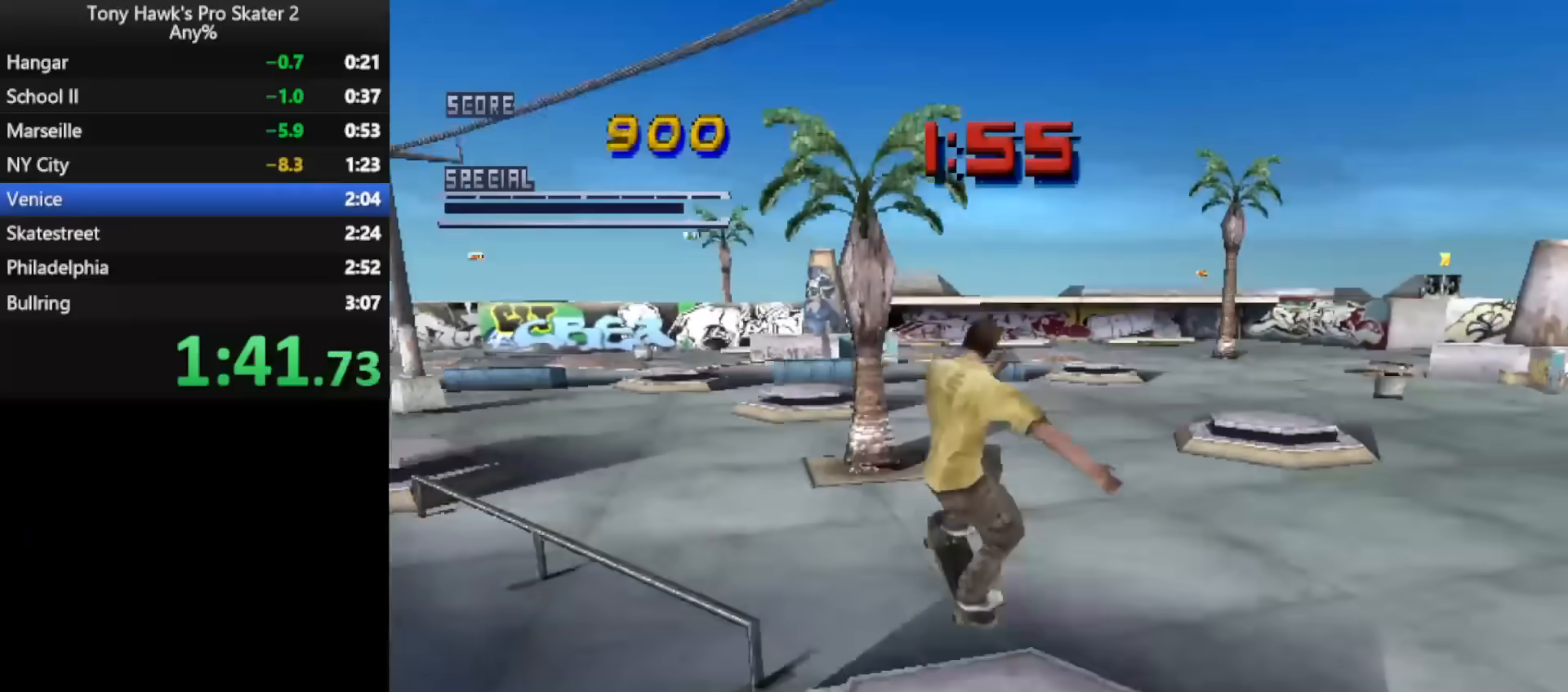
{"buttons": [], "events": [[150, "CROSS", "down"], [367, "L3", "down"], [433, "L3", "up"], [500, "CROSS", "up"]]}
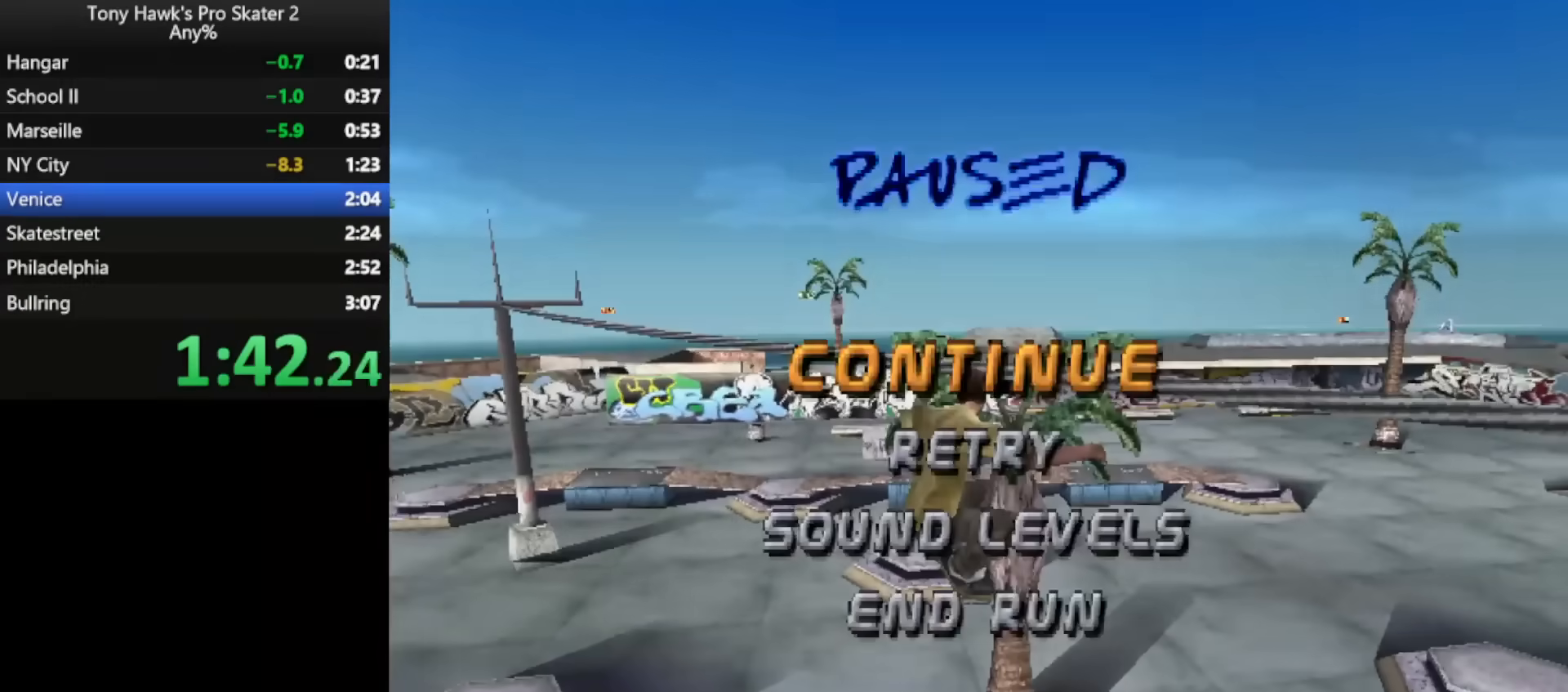
{"buttons": ["CROSS"], "events": [[17, "DPAD_DOWN", "down"], [100, "DPAD_DOWN", "up"], [117, "CROSS", "down"], [183, "L3", "down"], [267, "L3", "up"], [350, "CROSS", "up"], [400, "DPAD_UP", "down"], [467, "CROSS", "down"], [483, "DPAD_UP", "up"]]}
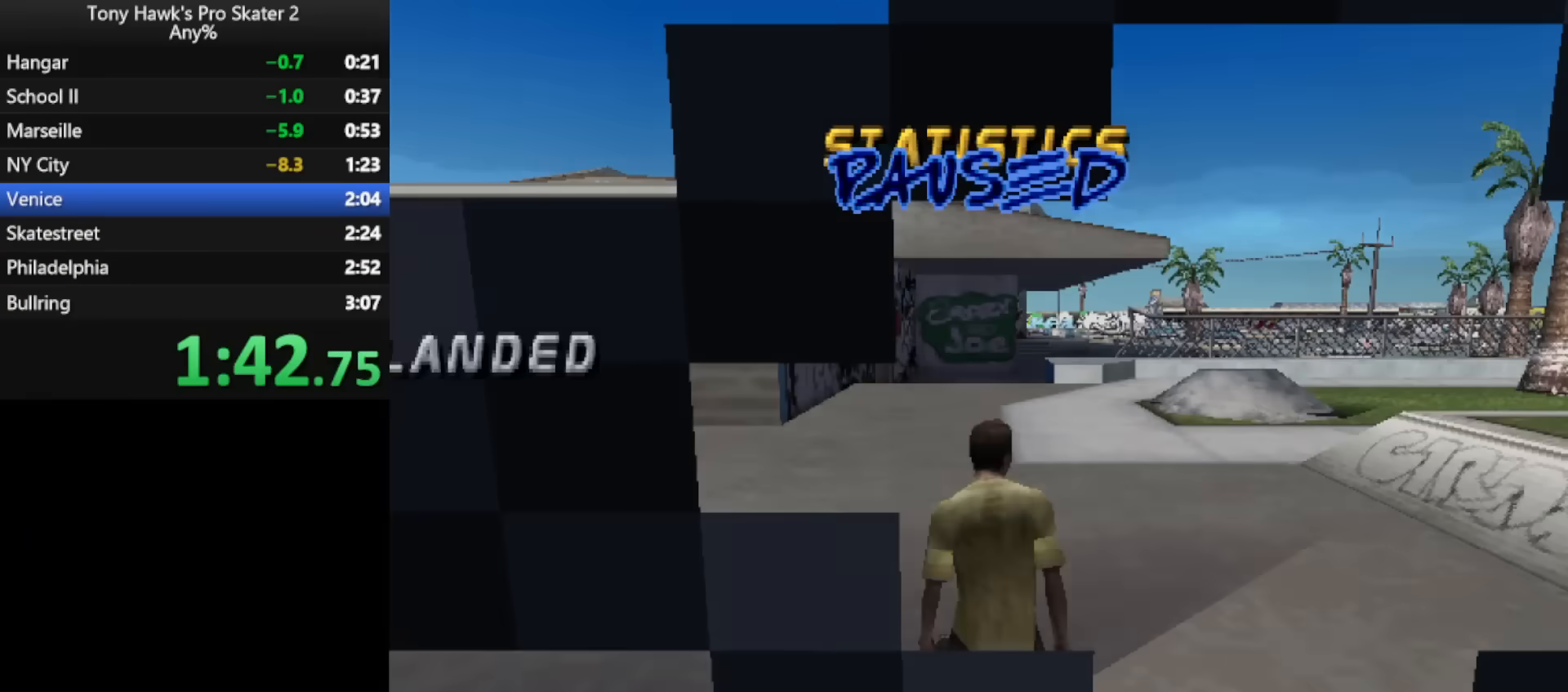
{"buttons": [], "events": [[67, "CROSS", "up"], [133, "CROSS", "down"], [217, "DPAD_DOWN", "down"], [233, "CROSS", "up"], [267, "DPAD_DOWN", "up"], [350, "DPAD_DOWN", "down"], [400, "CROSS", "down"], [417, "DPAD_DOWN", "up"], [467, "CROSS", "up"]]}
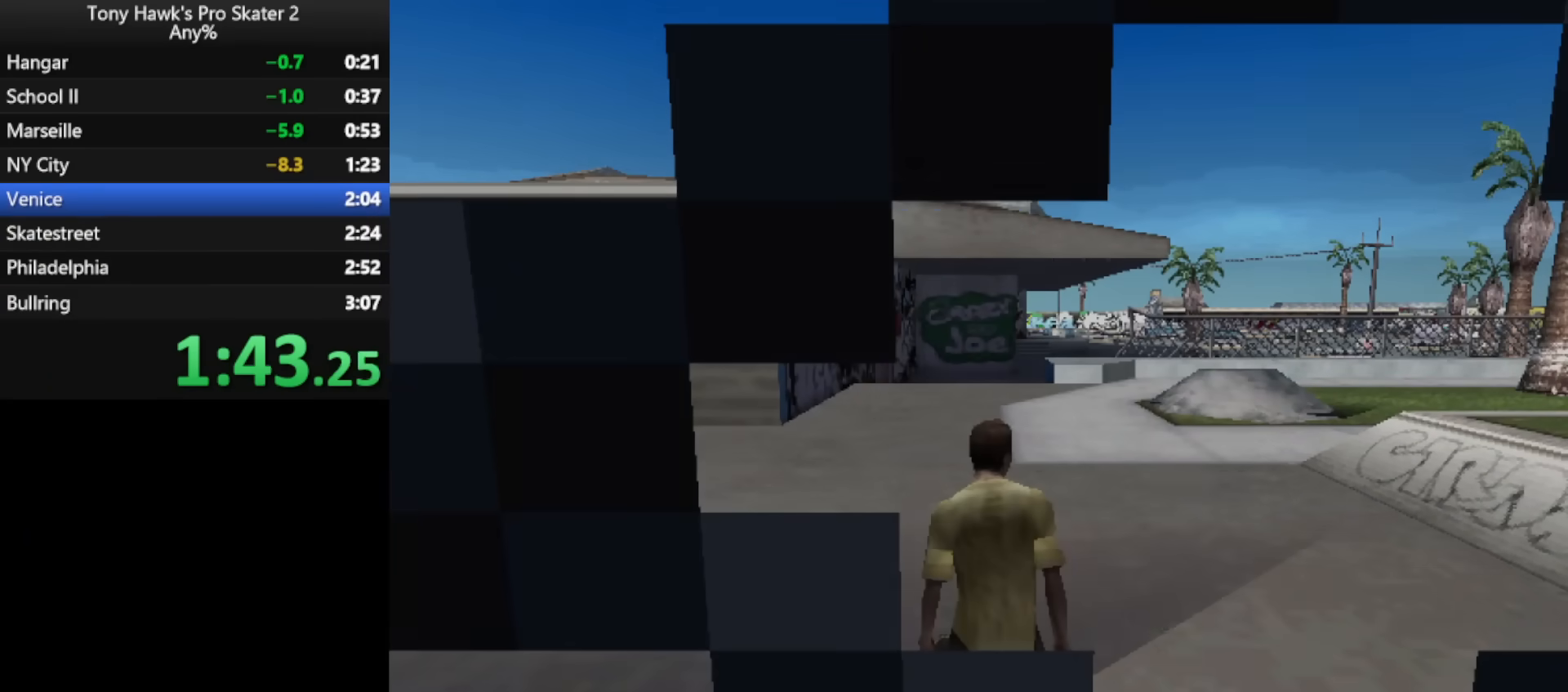
{"buttons": [], "events": []}
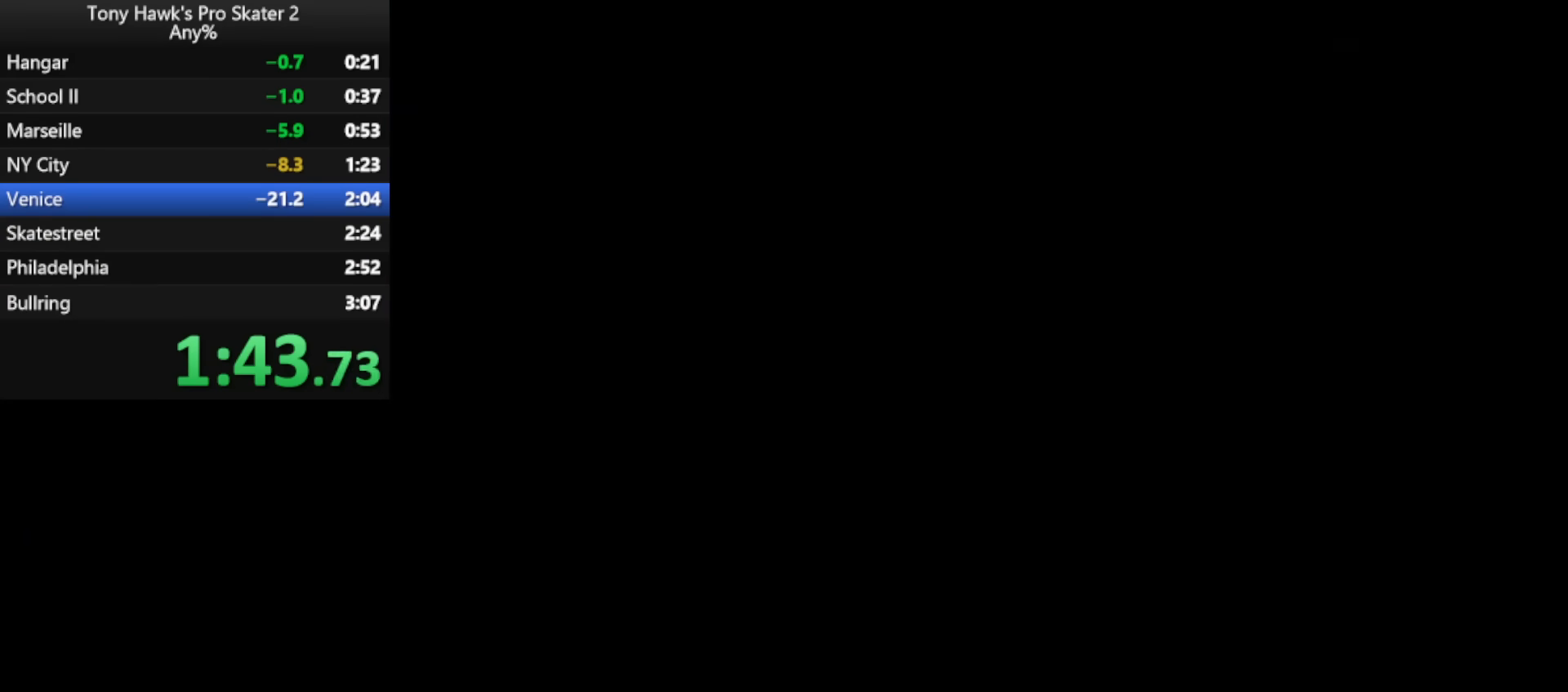
{"buttons": ["CROSS"], "events": [[283, "DPAD_RIGHT", "down"], [417, "DPAD_RIGHT", "up"], [500, "CROSS", "down"]]}
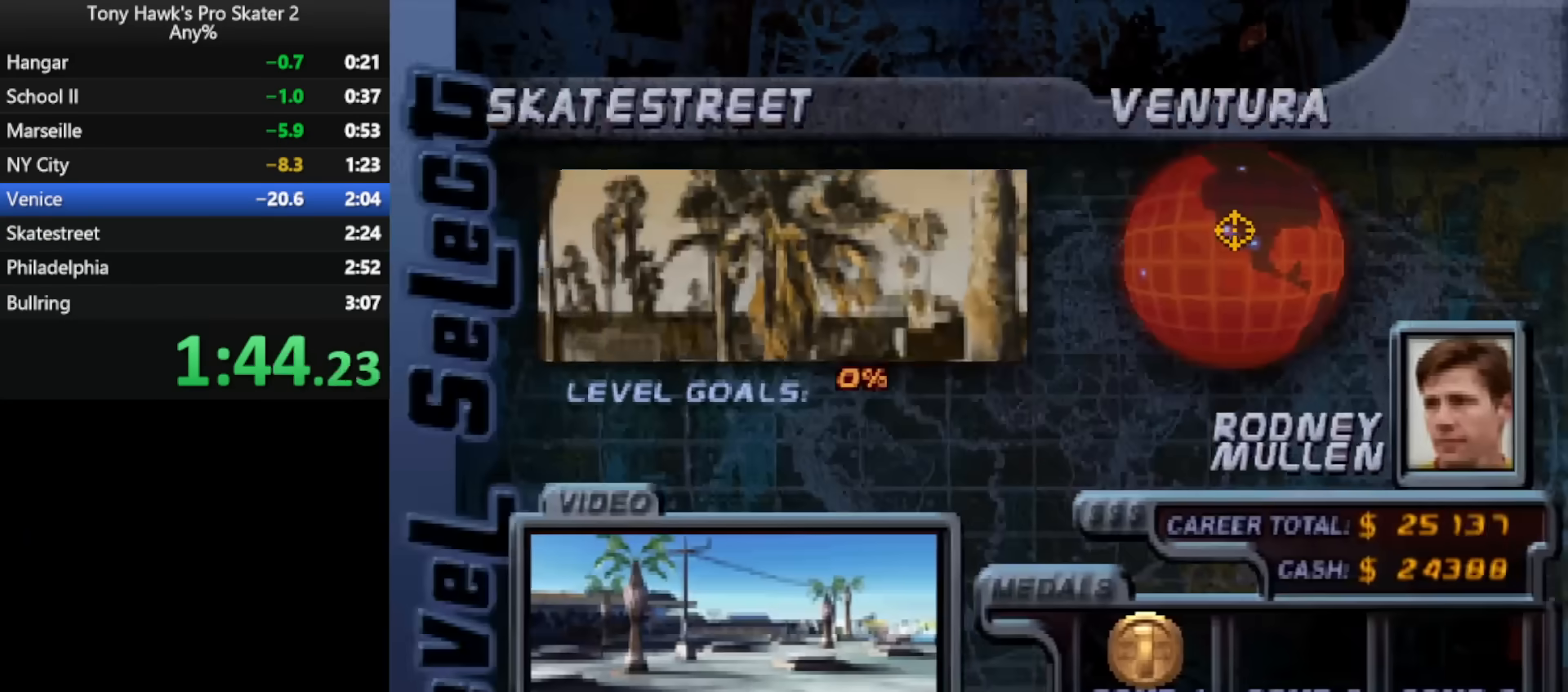
{"buttons": ["CROSS"], "events": [[83, "CROSS", "up"], [133, "CROSS", "down"], [200, "CROSS", "up"], [283, "CROSS", "down"], [333, "CROSS", "up"], [417, "CROSS", "down"]]}
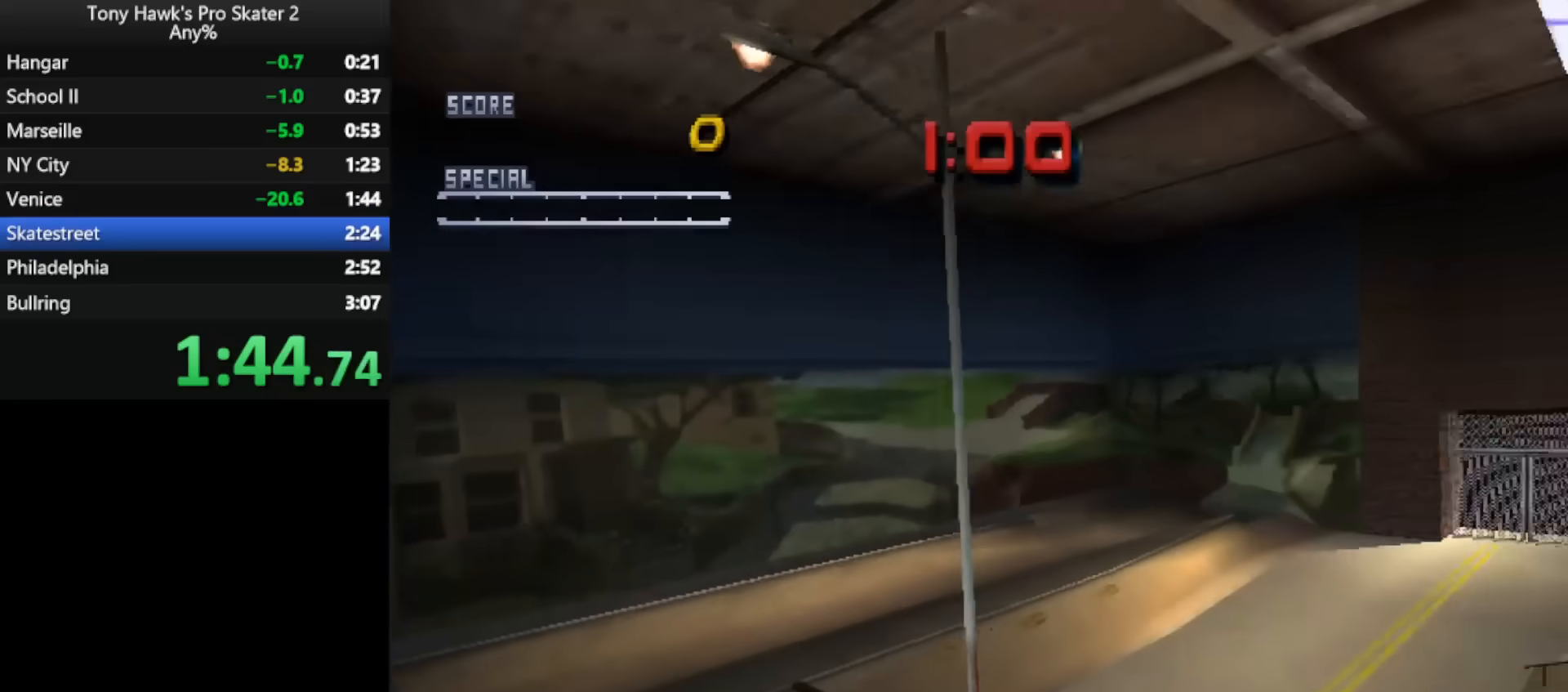
{"buttons": ["CROSS", "DPAD_LEFT"], "events": [[467, "DPAD_LEFT", "down"]]}
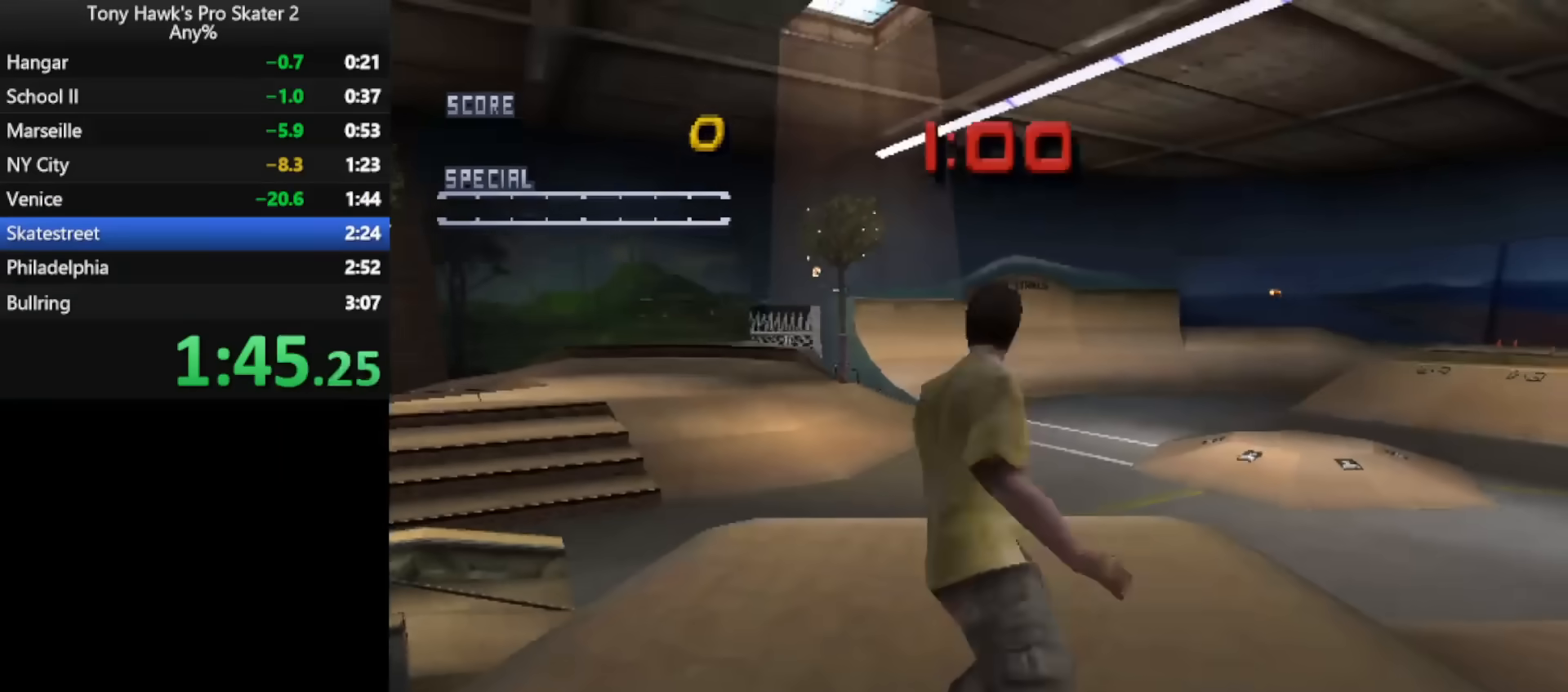
{"buttons": ["CROSS", "DPAD_DOWN", "DPAD_LEFT"], "events": [[67, "R2", "down"], [117, "DPAD_DOWN", "down"], [183, "R2", "up"]]}
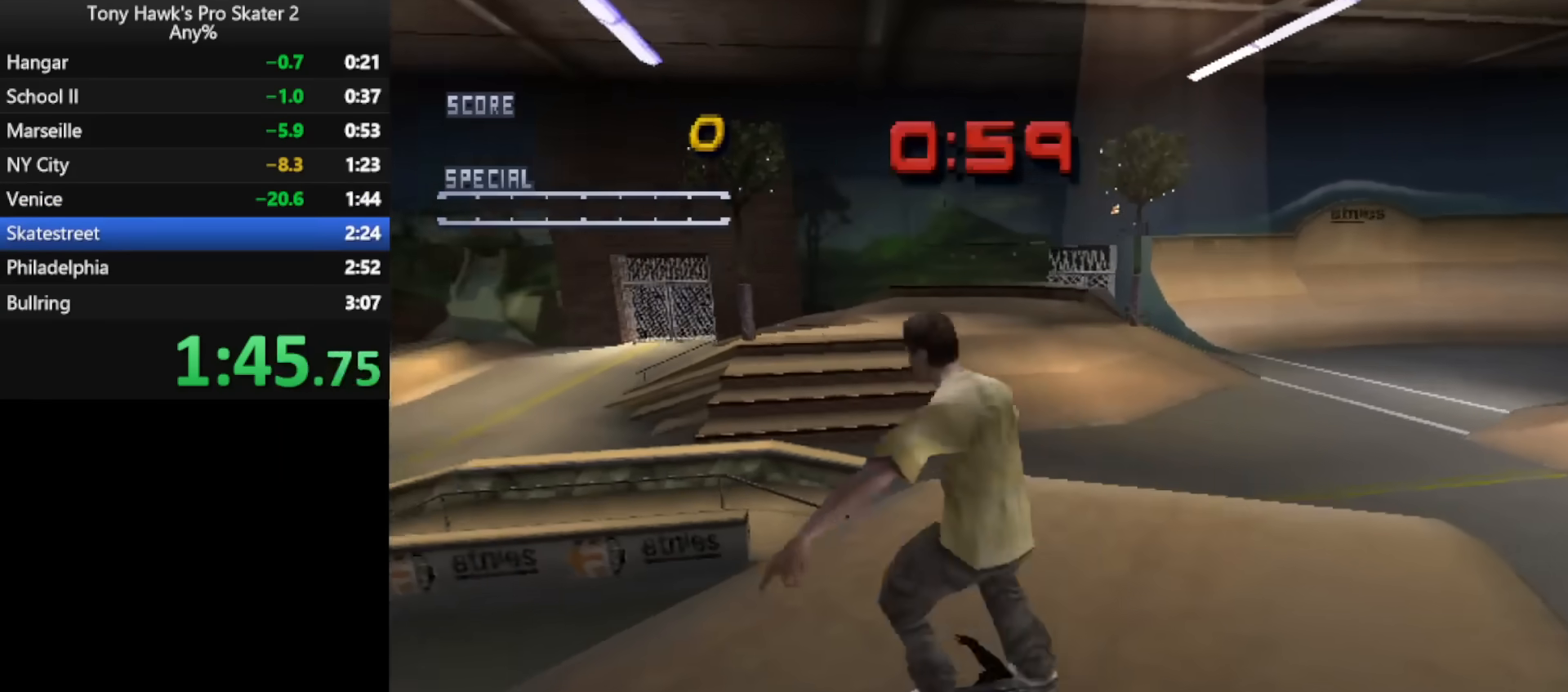
{"buttons": ["L1", "DPAD_UP"], "events": [[67, "DPAD_DOWN", "up"], [67, "DPAD_LEFT", "up"], [167, "DPAD_UP", "down"], [183, "L1", "down"], [217, "SQUARE", "down"], [250, "CROSS", "up"], [333, "SQUARE", "up"]]}
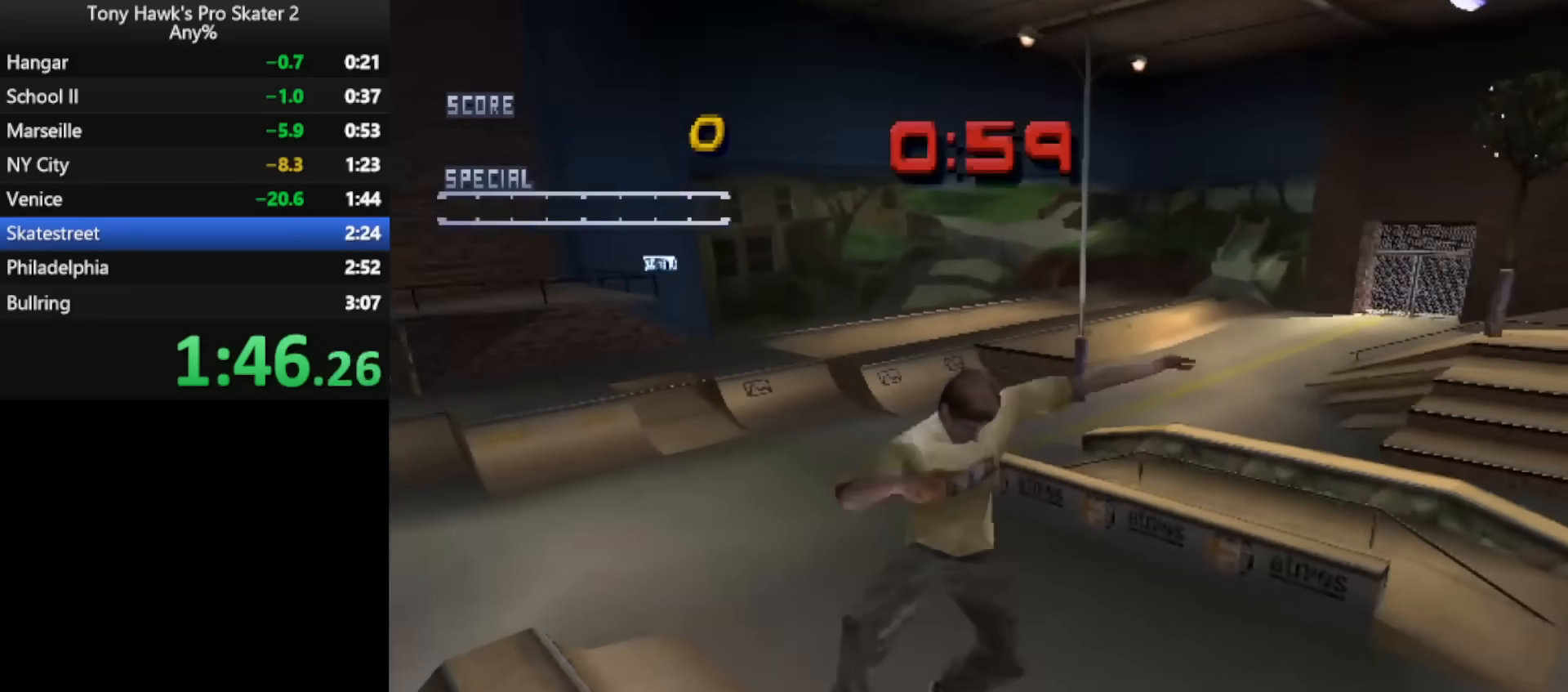
{"buttons": ["L1", "DPAD_UP"], "events": [[217, "TRIANGLE", "down"], [233, "CROSS", "down"], [500, "CROSS", "up"], [500, "TRIANGLE", "up"]]}
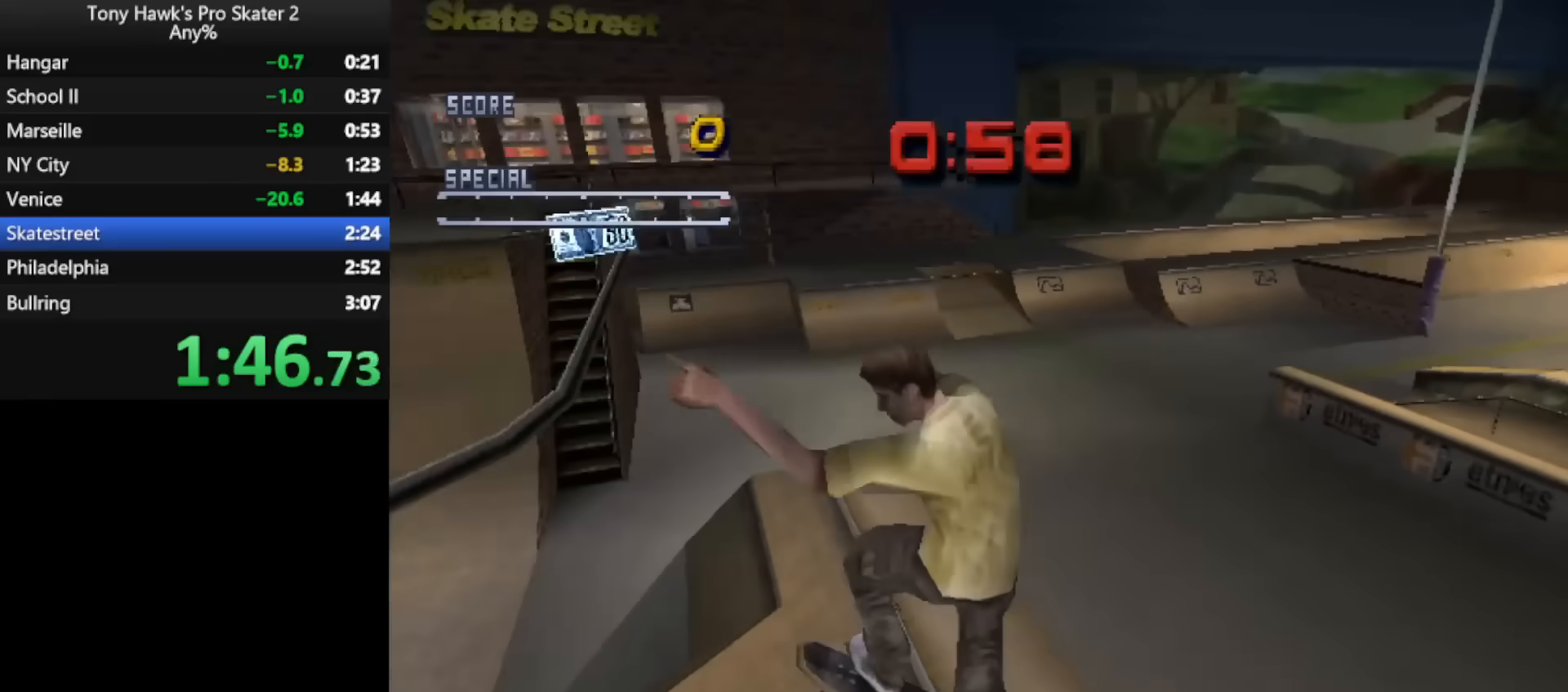
{"buttons": [], "events": [[233, "SQUARE", "down"], [300, "SQUARE", "up"], [400, "DPAD_UP", "up"], [400, "L1", "up"]]}
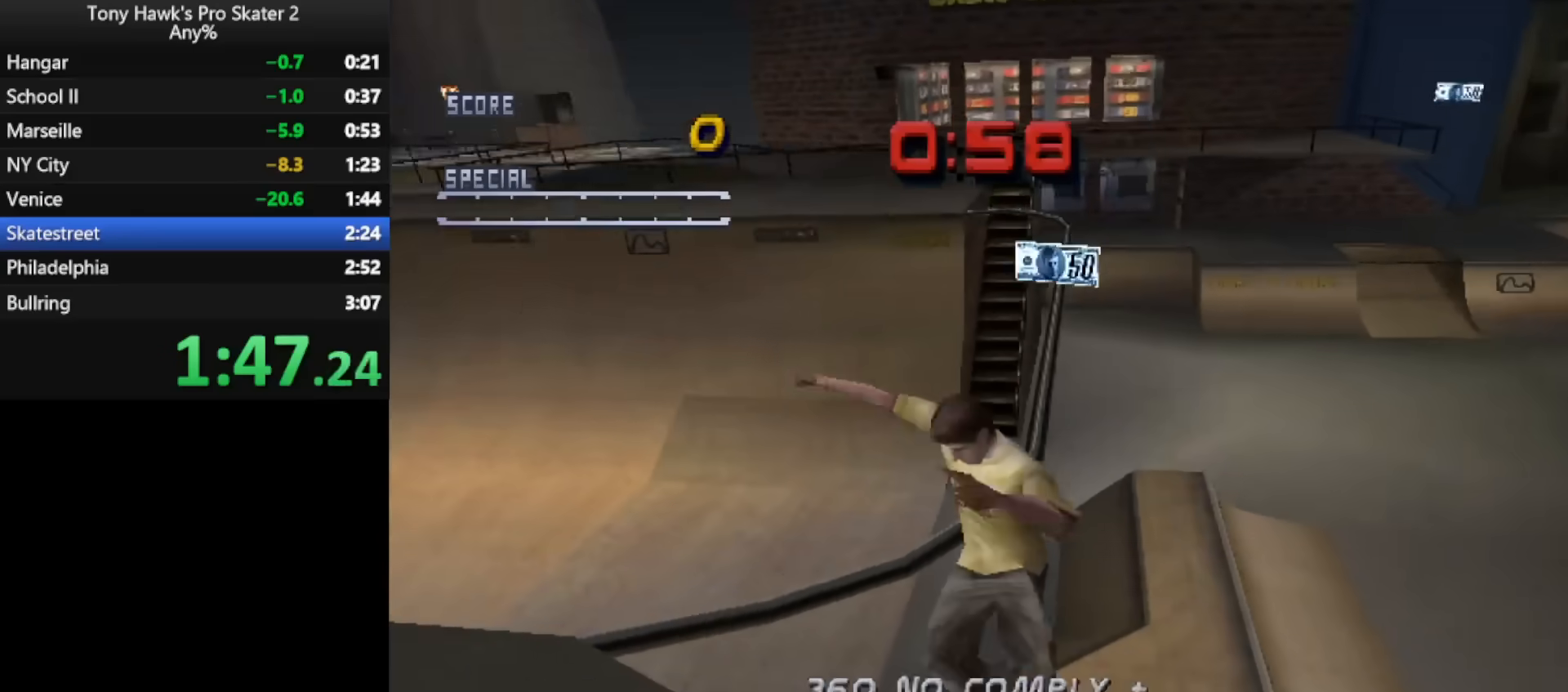
{"buttons": ["CROSS", "TRIANGLE", "L1", "DPAD_UP"], "events": [[50, "DPAD_UP", "down"], [83, "CROSS", "down"], [83, "L1", "down"], [83, "TRIANGLE", "down"]]}
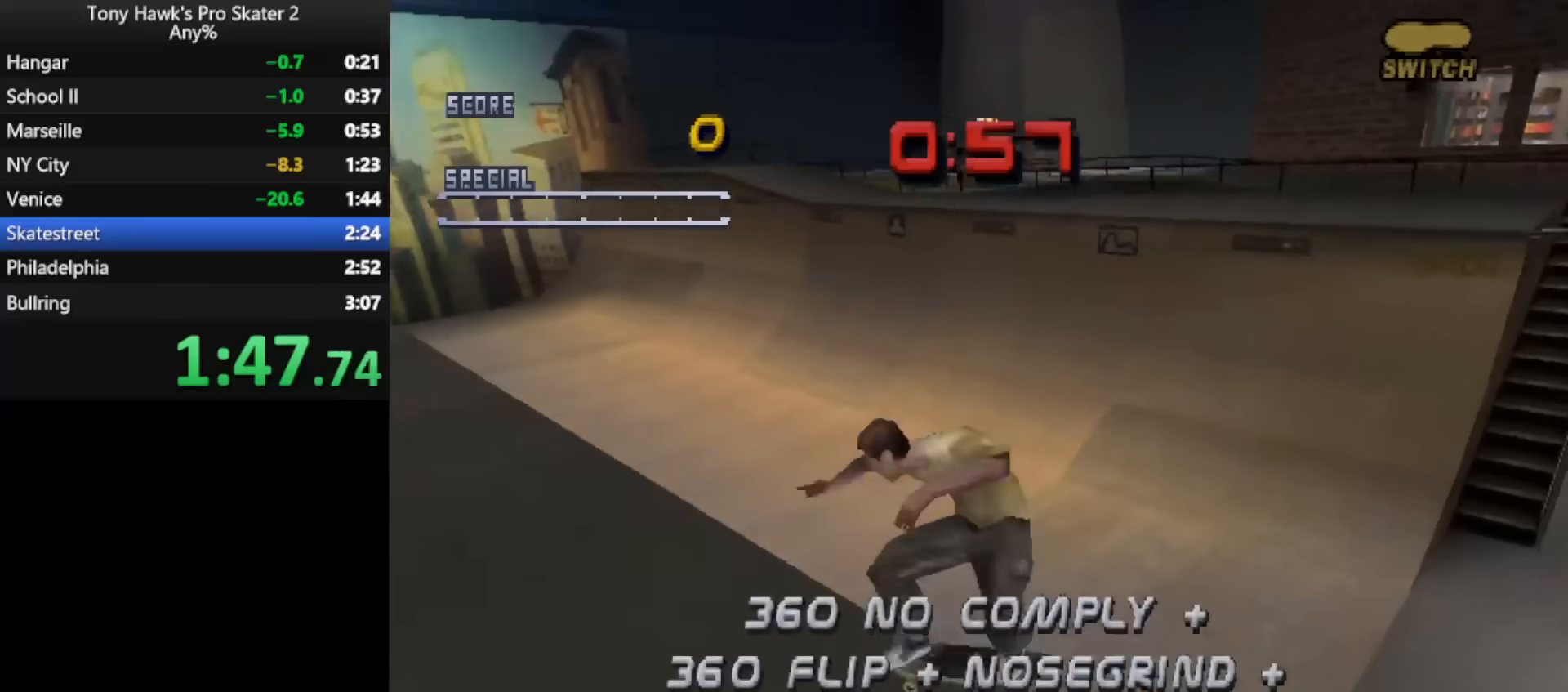
{"buttons": ["L1", "DPAD_UP"], "events": [[17, "TRIANGLE", "up"], [50, "CROSS", "up"], [117, "SQUARE", "down"], [183, "SQUARE", "up"]]}
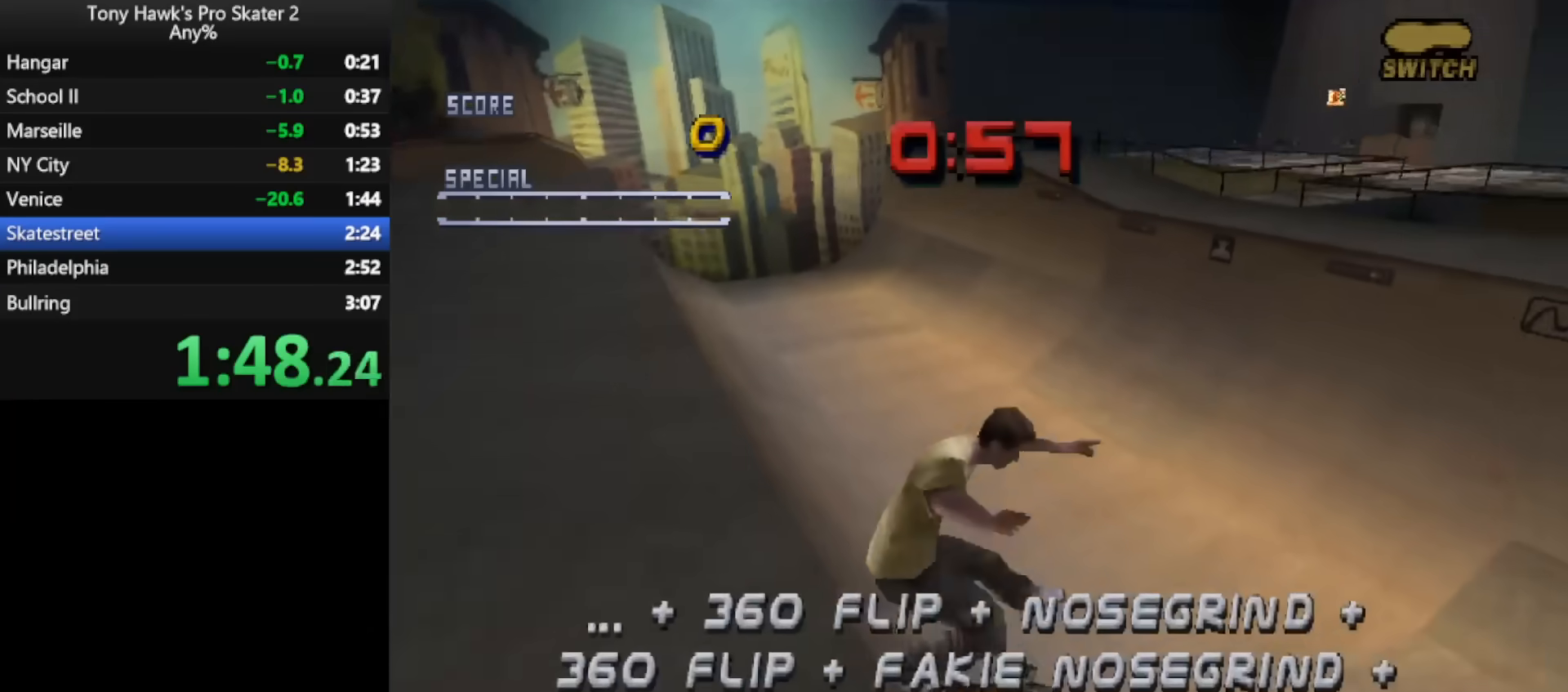
{"buttons": ["CIRCLE", "L1", "DPAD_UP"], "events": [[250, "CROSS", "down"], [250, "TRIANGLE", "down"], [333, "CROSS", "up"], [350, "TRIANGLE", "up"], [500, "CIRCLE", "down"]]}
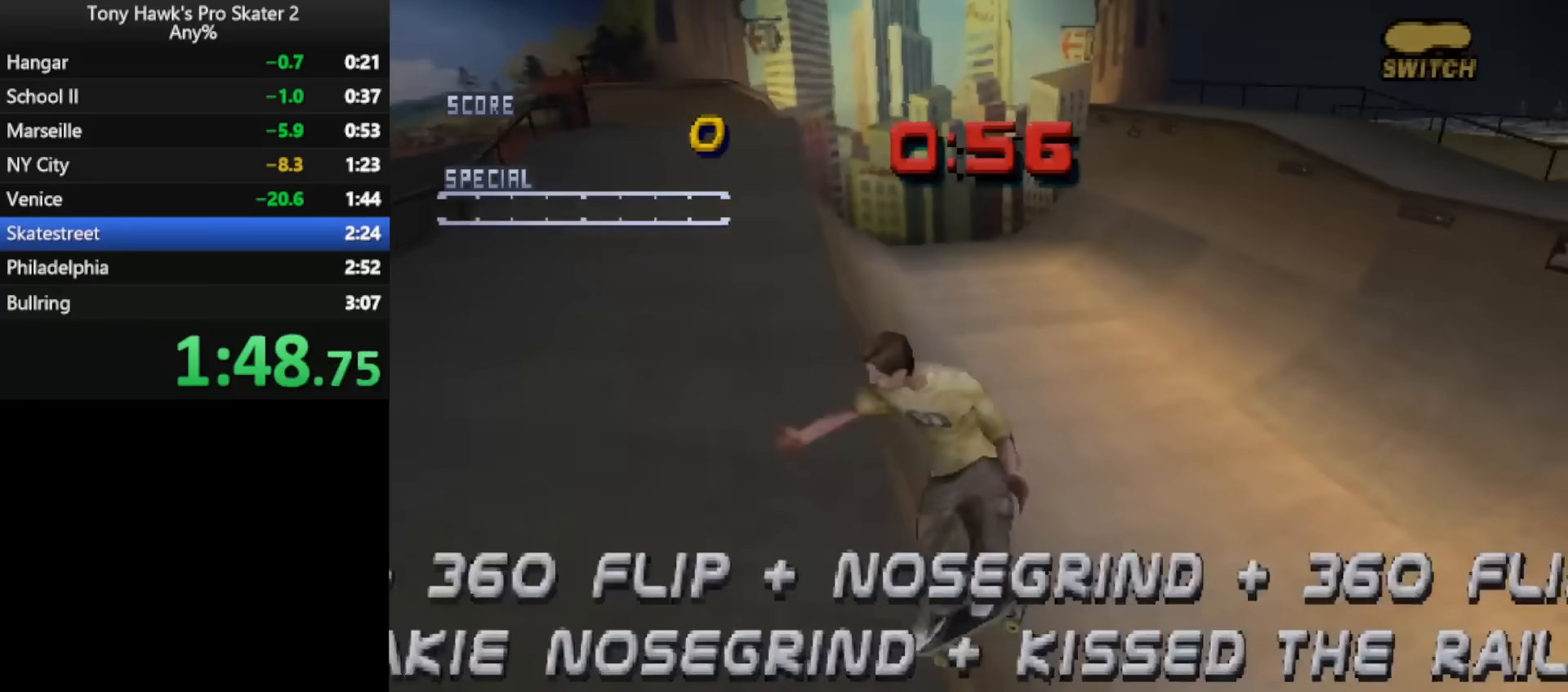
{"buttons": ["CROSS", "L3"], "events": [[50, "CIRCLE", "up"], [383, "DPAD_UP", "up"], [400, "CROSS", "down"], [400, "L1", "up"], [500, "L3", "down"]]}
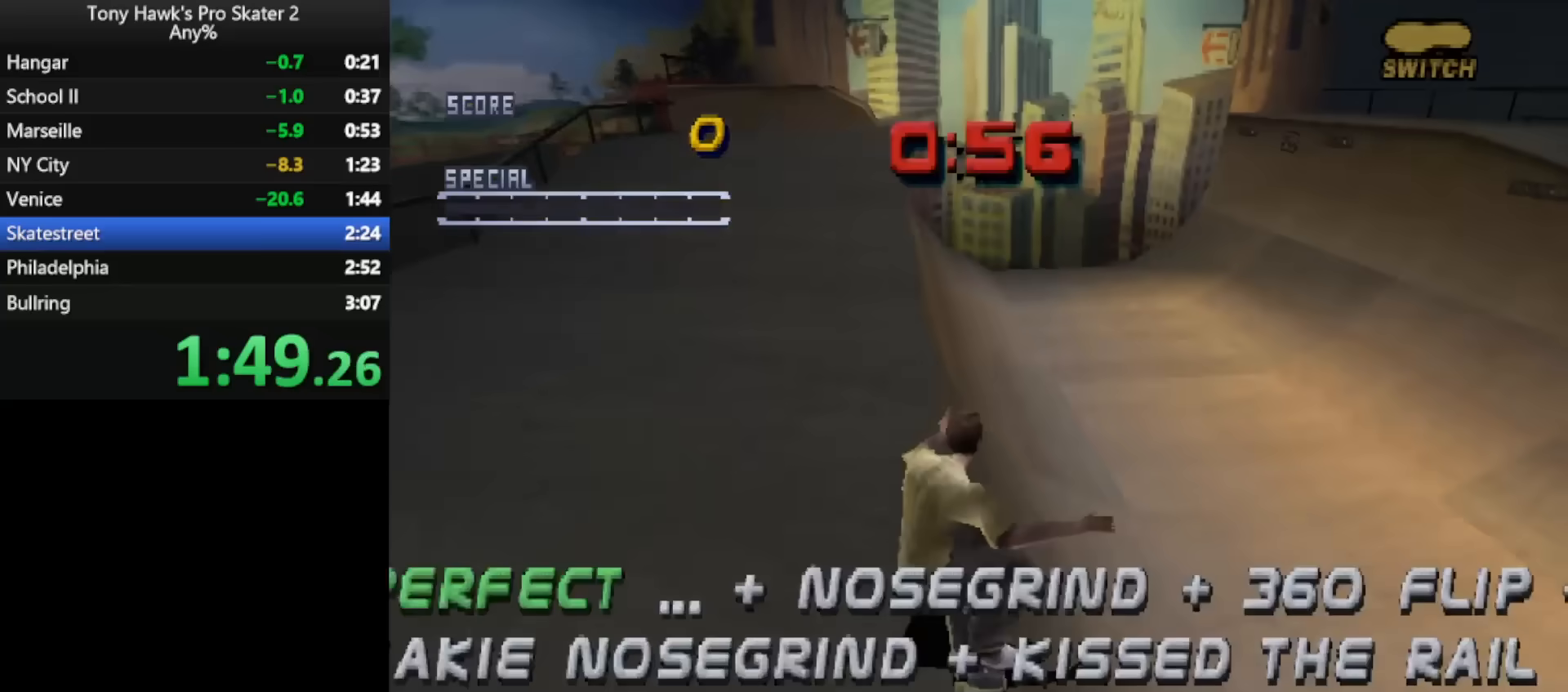
{"buttons": ["CROSS"], "events": [[83, "L3", "up"], [133, "CROSS", "up"], [217, "DPAD_UP", "down"], [233, "CROSS", "down"], [300, "CROSS", "up"], [300, "DPAD_UP", "up"], [383, "CROSS", "down"], [417, "CROSS", "up"], [500, "CROSS", "down"]]}
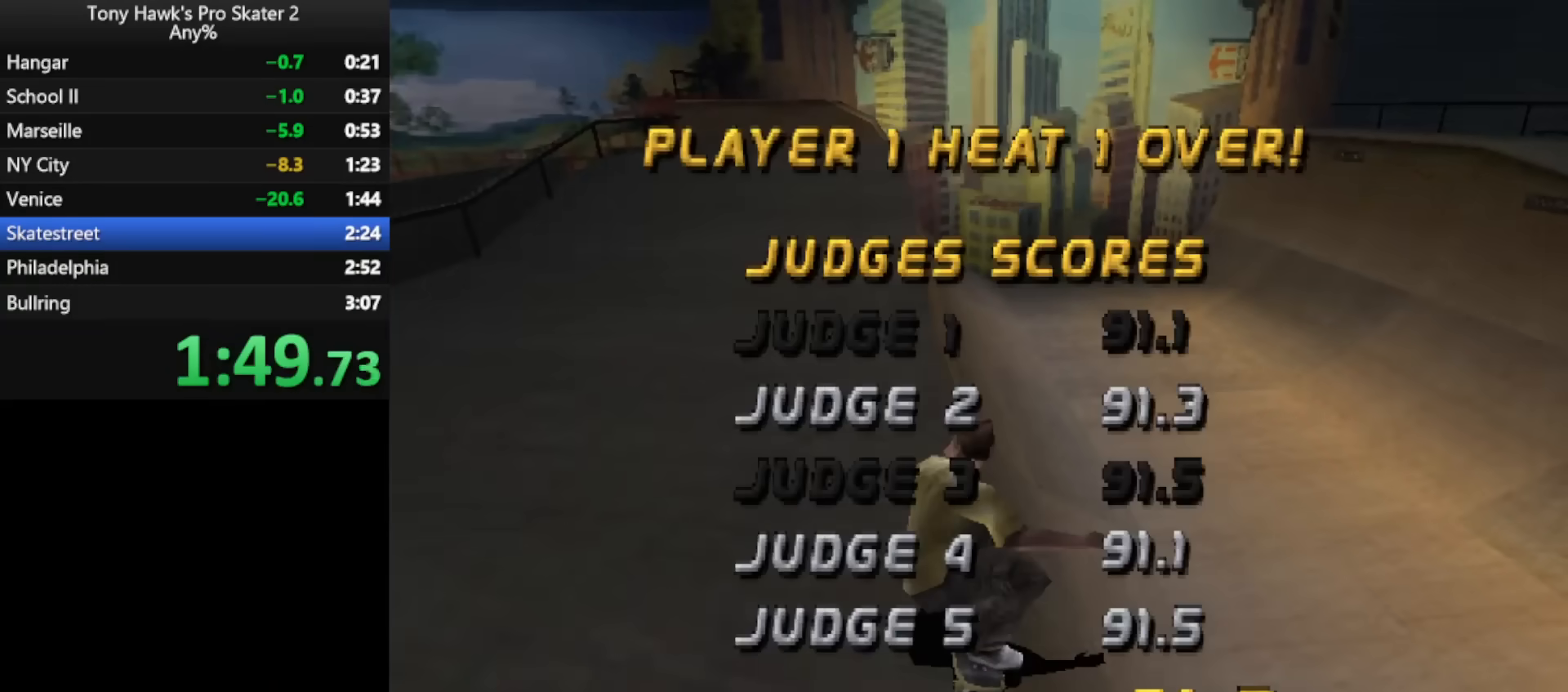
{"buttons": ["CROSS"], "events": [[83, "CROSS", "up"], [150, "CROSS", "down"], [233, "CROSS", "up"], [300, "CROSS", "down"], [367, "CROSS", "up"], [450, "CROSS", "down"]]}
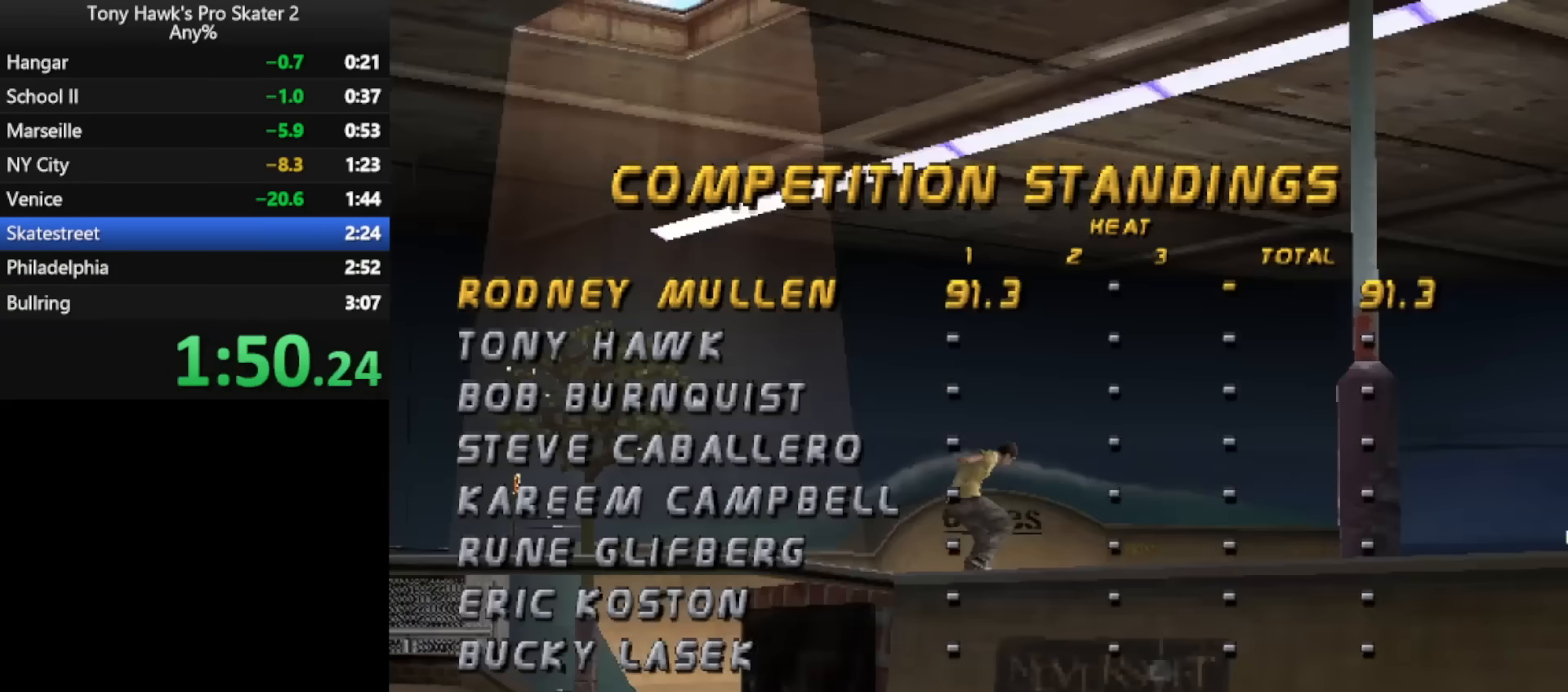
{"buttons": [], "events": [[17, "CROSS", "up"], [83, "CROSS", "down"], [167, "CROSS", "up"], [233, "CROSS", "down"], [333, "CROSS", "up"], [383, "CROSS", "down"], [467, "CROSS", "up"]]}
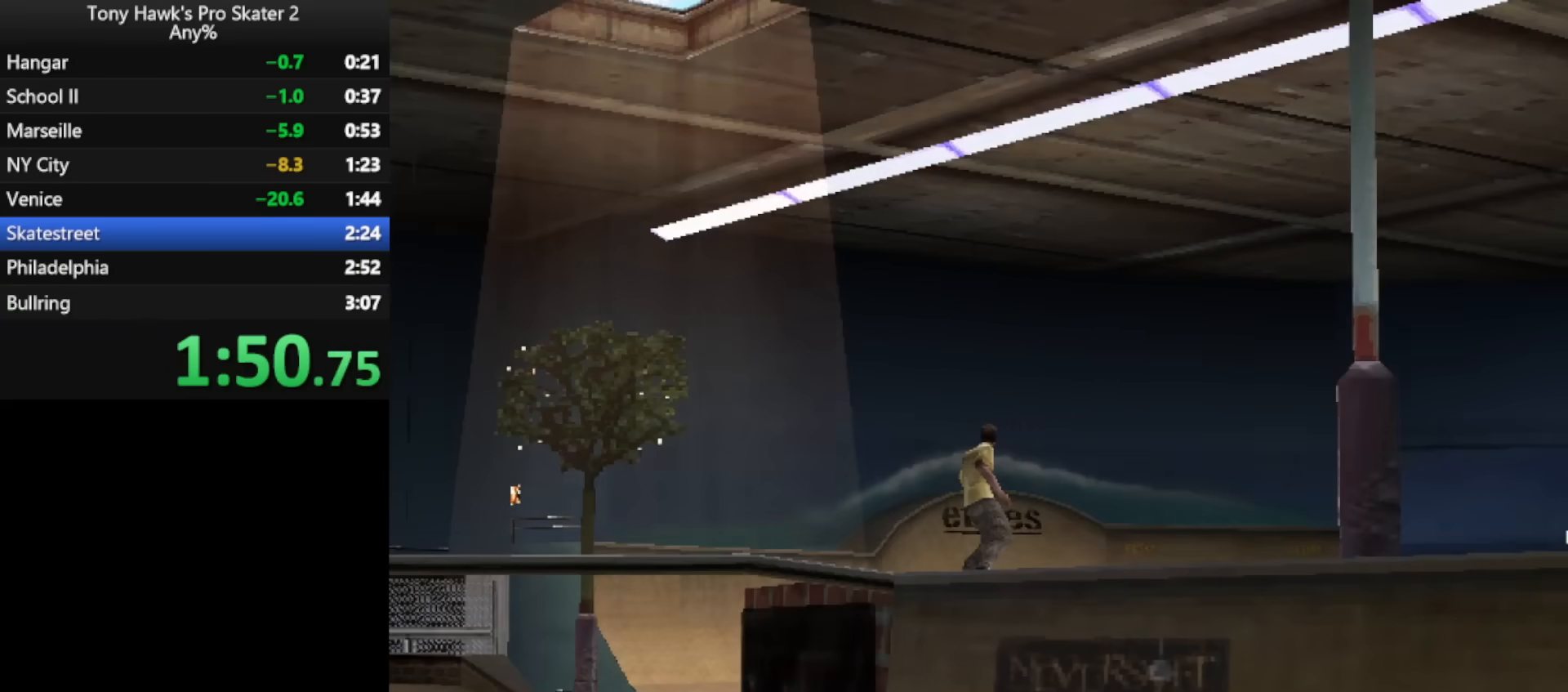
{"buttons": ["CROSS"], "events": [[50, "CROSS", "down"], [133, "CROSS", "up"], [200, "CROSS", "down"], [267, "CROSS", "up"], [333, "CROSS", "down"], [417, "CROSS", "up"], [500, "CROSS", "down"]]}
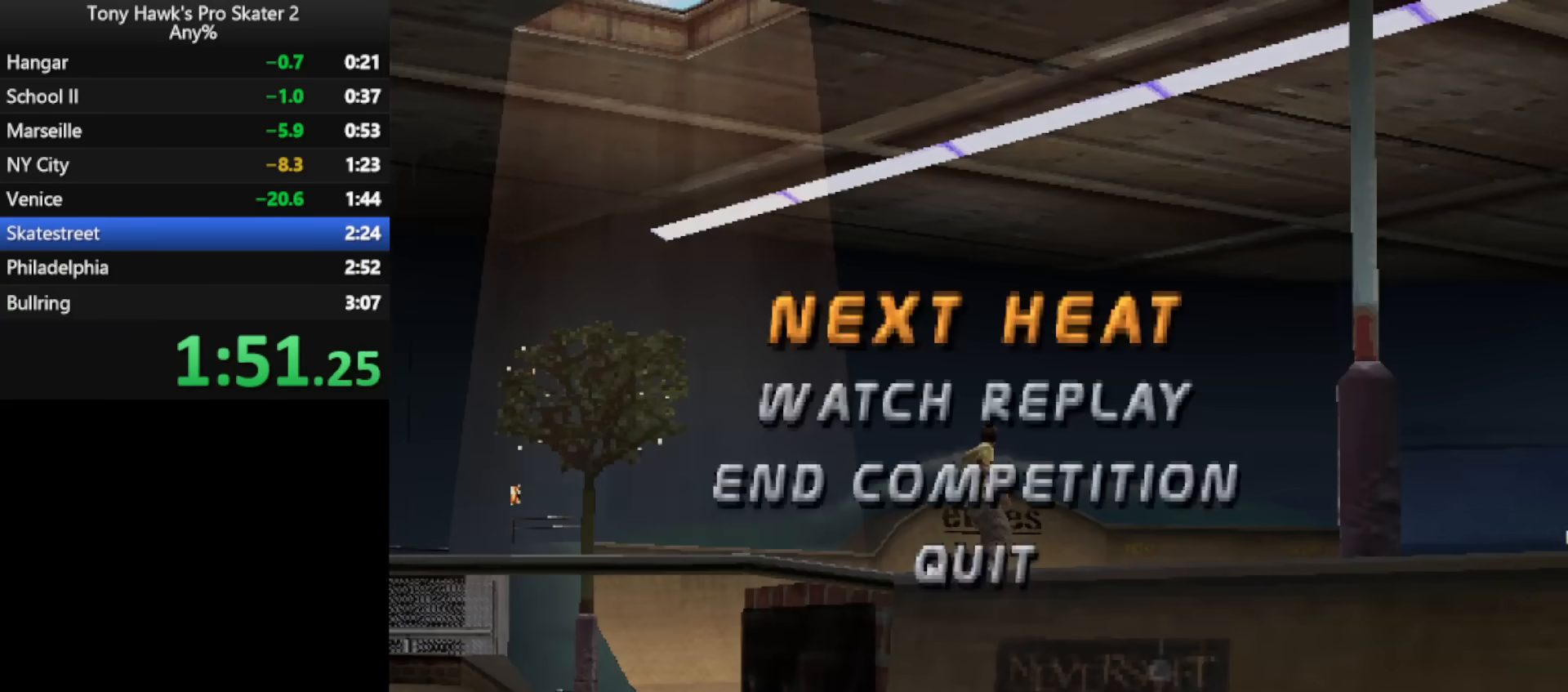
{"buttons": ["CROSS"], "events": [[50, "CROSS", "up"], [133, "CROSS", "down"], [200, "CROSS", "up"], [267, "CROSS", "down"], [350, "CROSS", "up"], [400, "CROSS", "down"]]}
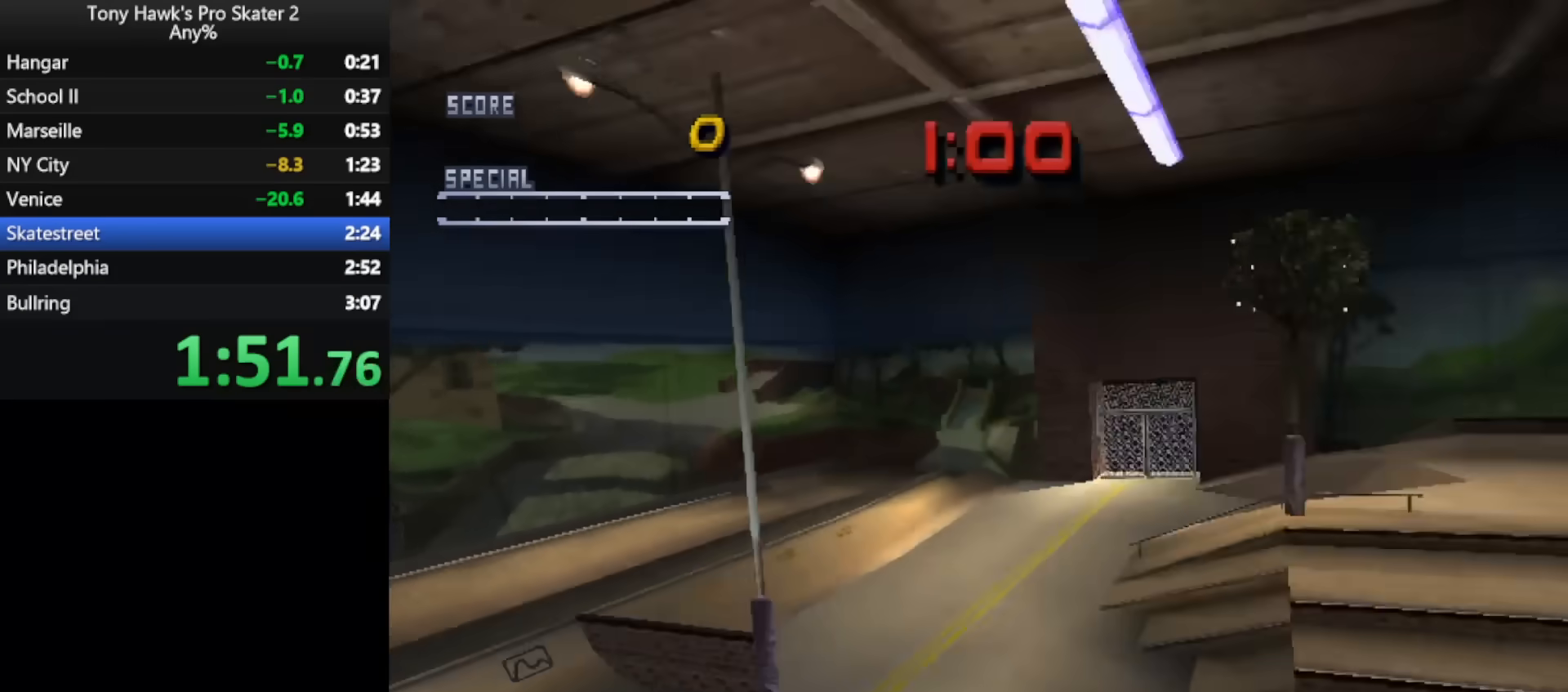
{"buttons": ["CROSS", "R2", "DPAD_LEFT"], "events": [[300, "DPAD_LEFT", "down"], [417, "R2", "down"]]}